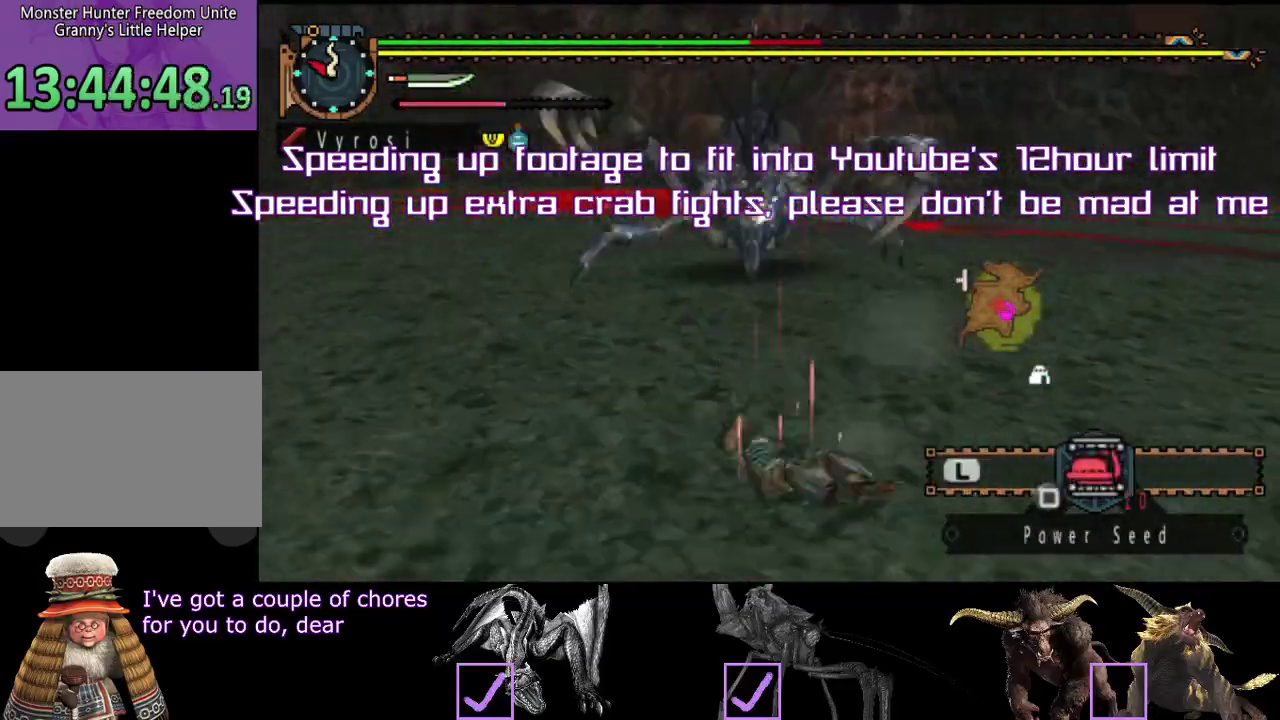
Gameplay with a controller (PlayStation layout); each line is a JSON object with the inputs held at the frame after it. Not read: CROSS L3 R3.
{"buttons": [], "left_stick": "up-left", "right_stick": "center"}
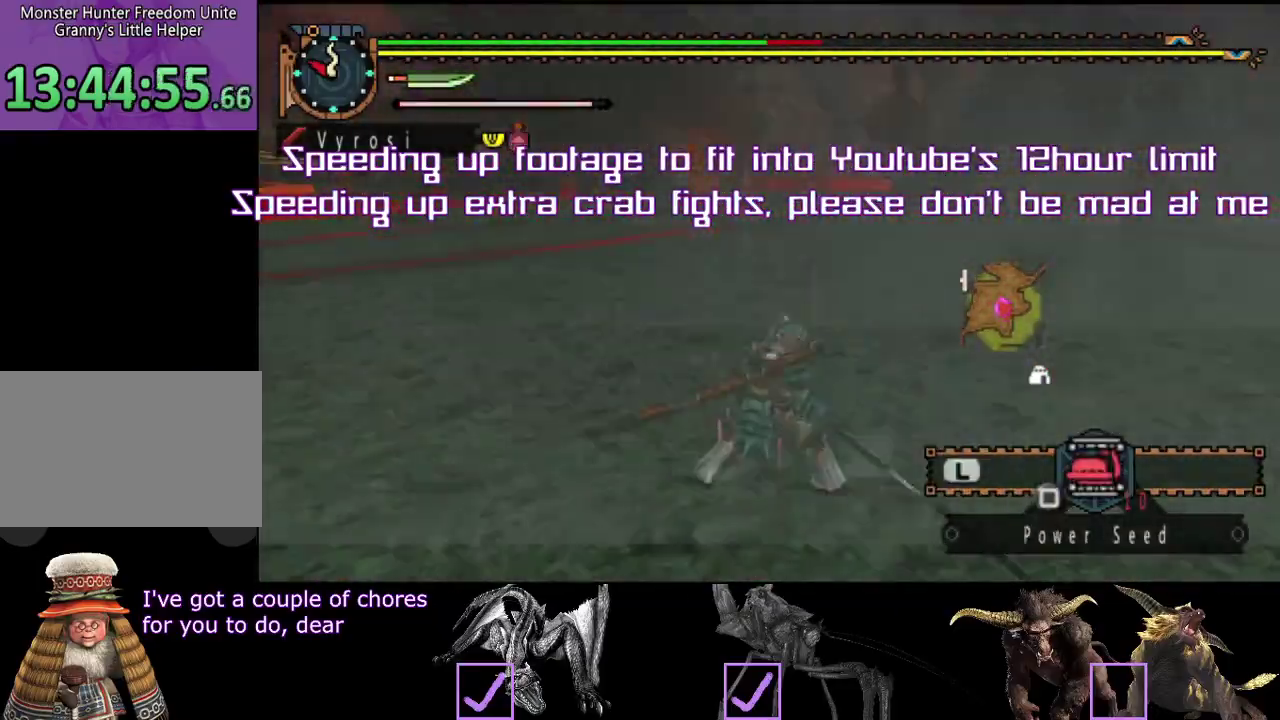
{"buttons": ["R2"], "left_stick": "center", "right_stick": "center"}
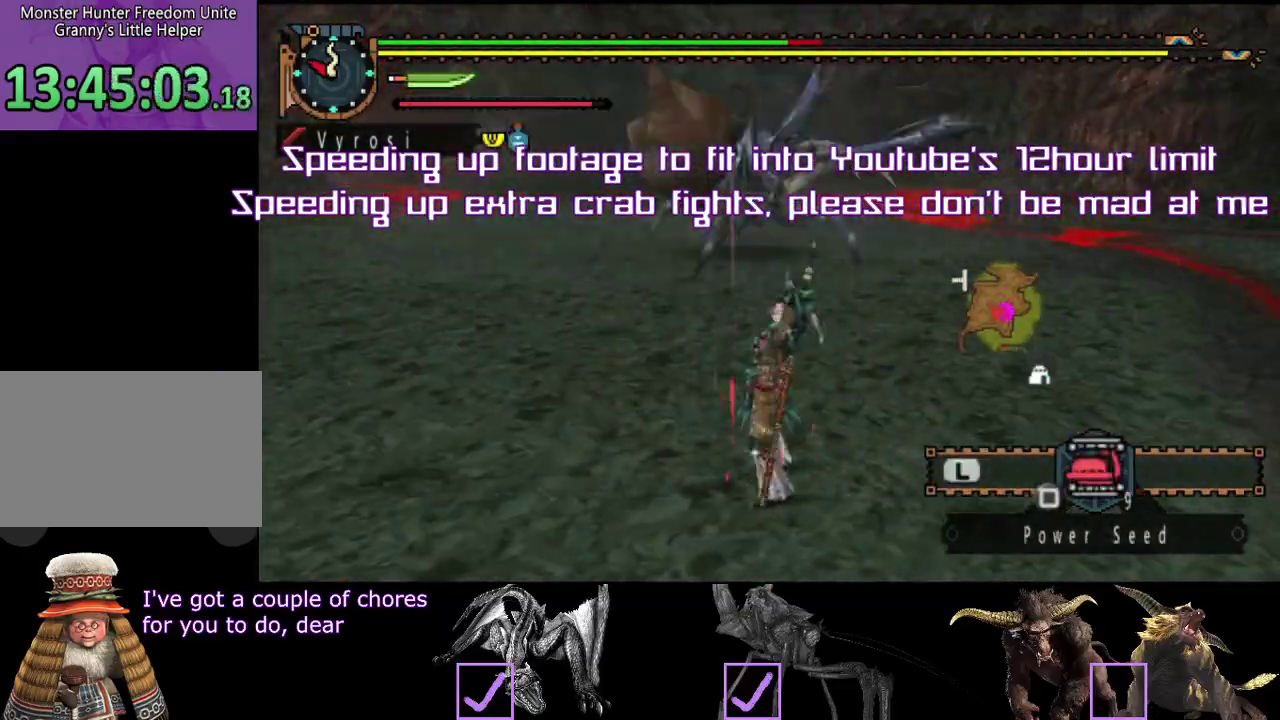
{"buttons": [], "left_stick": "down-left", "right_stick": "center"}
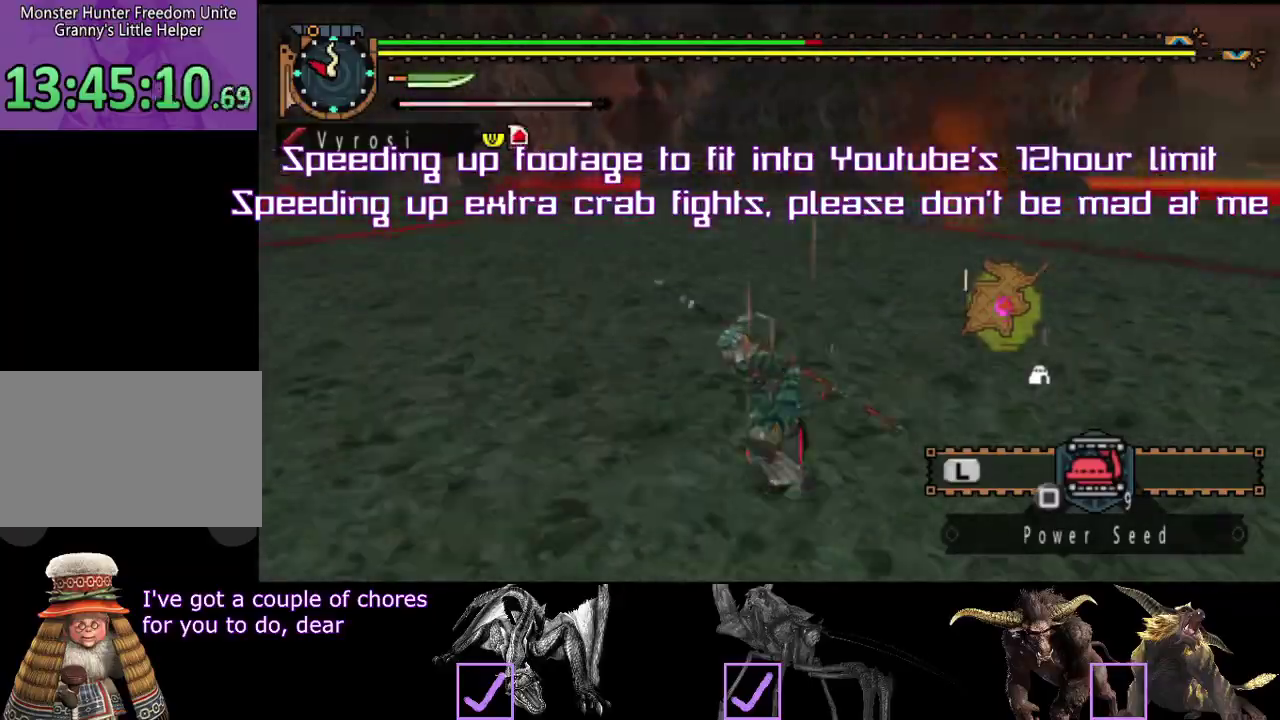
{"buttons": [], "left_stick": "left", "right_stick": "center"}